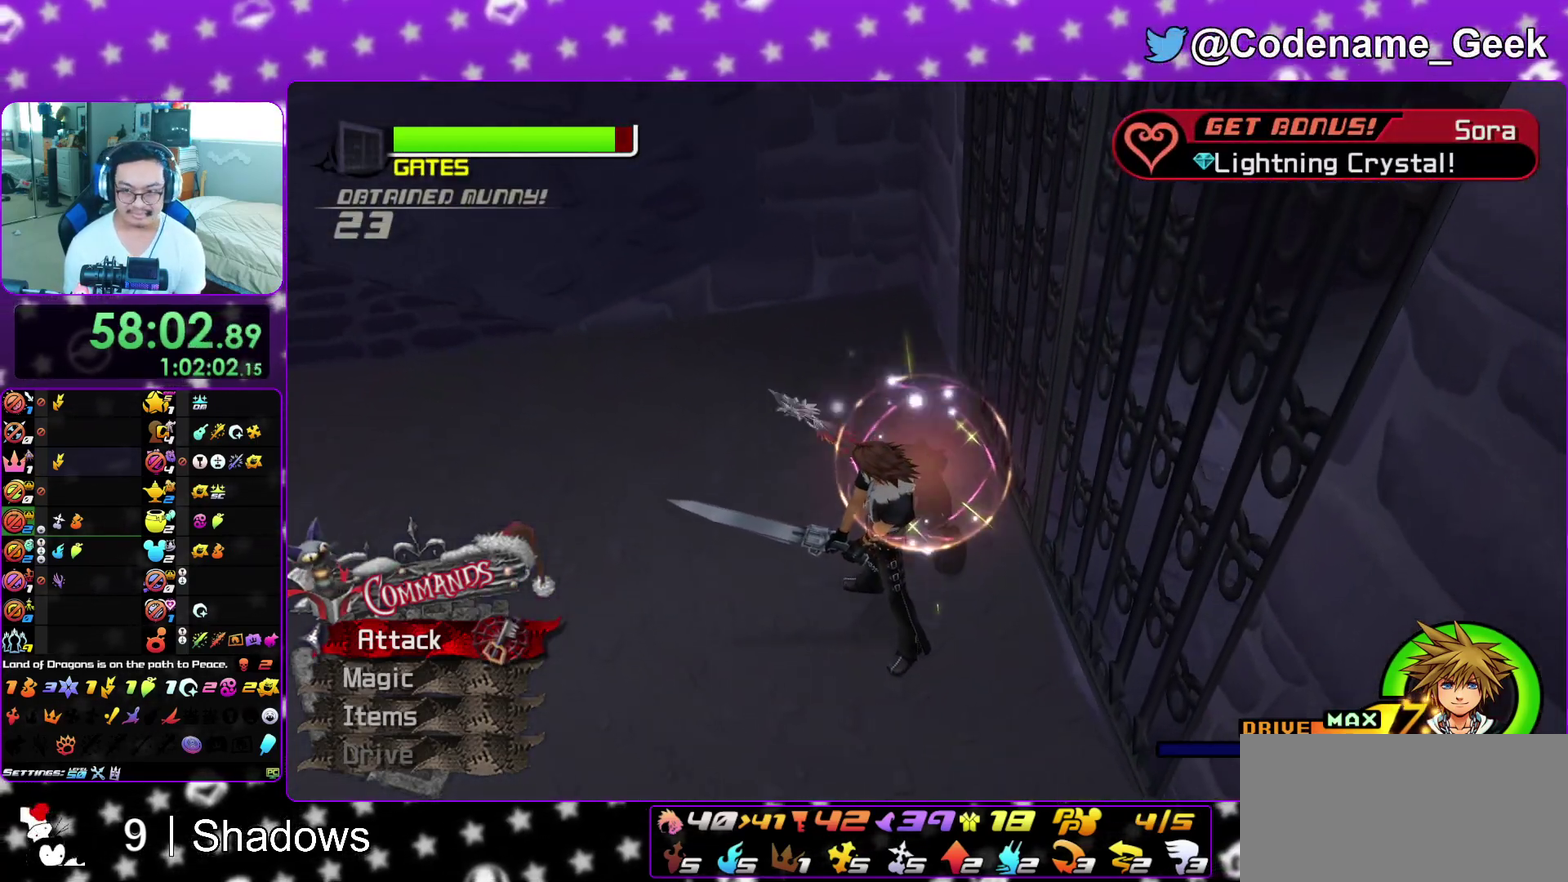
Gameplay with a controller (Nintendo layout); each line is a JSON object with the inputs held at the frame after it (dt_ms = milliseconds from this image to that frame). "events" lists button and stick changes between this image and that frame as [ms after this image, input, new state], when the widget could be followed in between. This overlay highlights the sticks when they move; stick clicks (L3 R3) are not distinguishable. Not read: L3 R3 SELECT START.
{"dt_ms": 600, "buttons": ["B"], "left_stick": "center", "right_stick": "center", "events": [[17, "A", "down"], [17, "B", "up"], [83, "A", "up"], [83, "B", "down"], [117, "left_stick", "down-right"], [167, "A", "down"], [183, "B", "up"], [183, "left_stick", "up-right"], [233, "left_stick", "up"], [250, "A", "up"], [250, "B", "down"], [333, "A", "down"], [333, "B", "up"], [333, "left_stick", "center"], [400, "A", "up"], [400, "B", "down"], [483, "A", "down"], [483, "B", "up"], [533, "A", "up"], [533, "B", "down"]]}
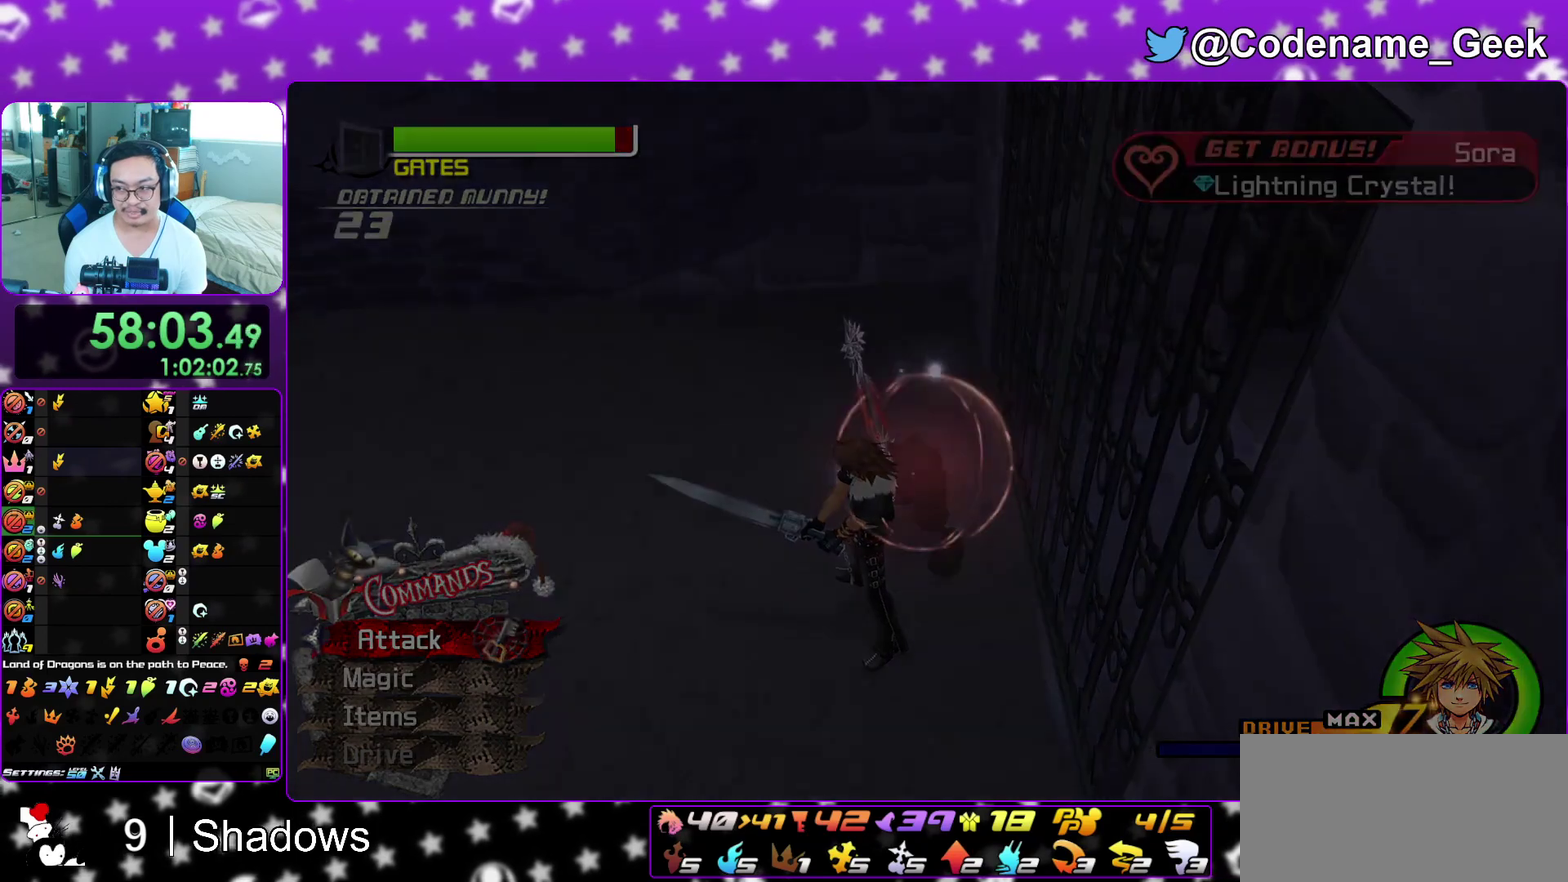
{"dt_ms": 300, "buttons": ["A", "B"], "left_stick": "down", "right_stick": "center", "events": [[17, "A", "down"], [100, "A", "up"], [183, "A", "down"], [200, "B", "up"], [250, "left_stick", "down"], [267, "B", "down"]]}
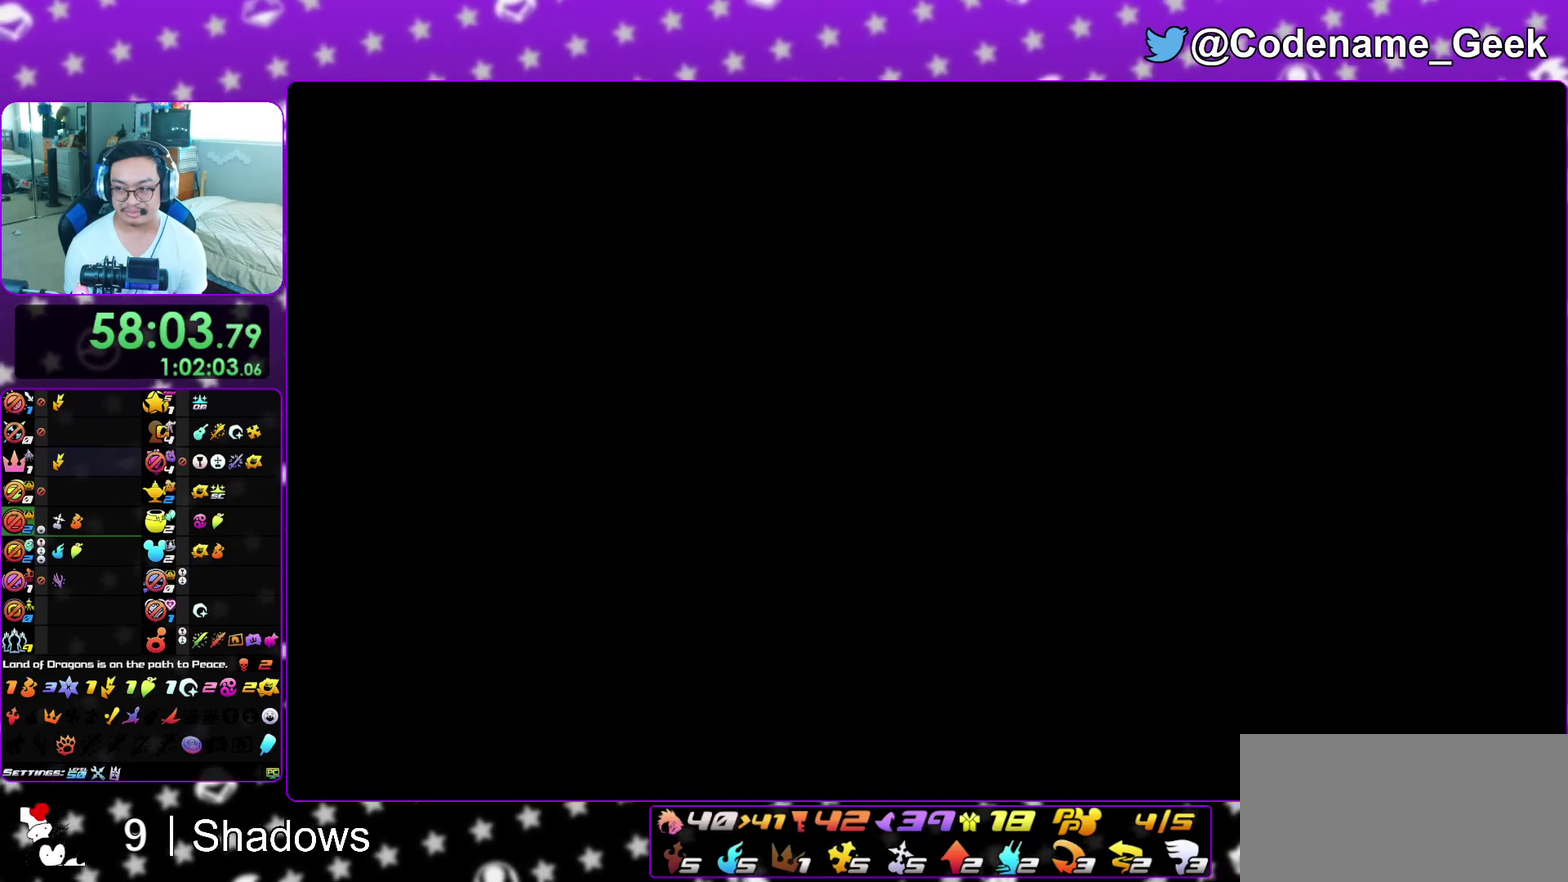
{"dt_ms": 700, "buttons": ["A"], "left_stick": "down", "right_stick": "center", "events": [[100, "A", "up"], [183, "A", "down"], [183, "B", "up"], [283, "A", "up"], [283, "B", "down"], [333, "A", "down"], [333, "B", "up"], [383, "B", "down"], [400, "A", "up"], [500, "A", "down"], [517, "B", "up"], [567, "A", "up"], [567, "B", "down"], [633, "A", "down"], [650, "B", "up"]]}
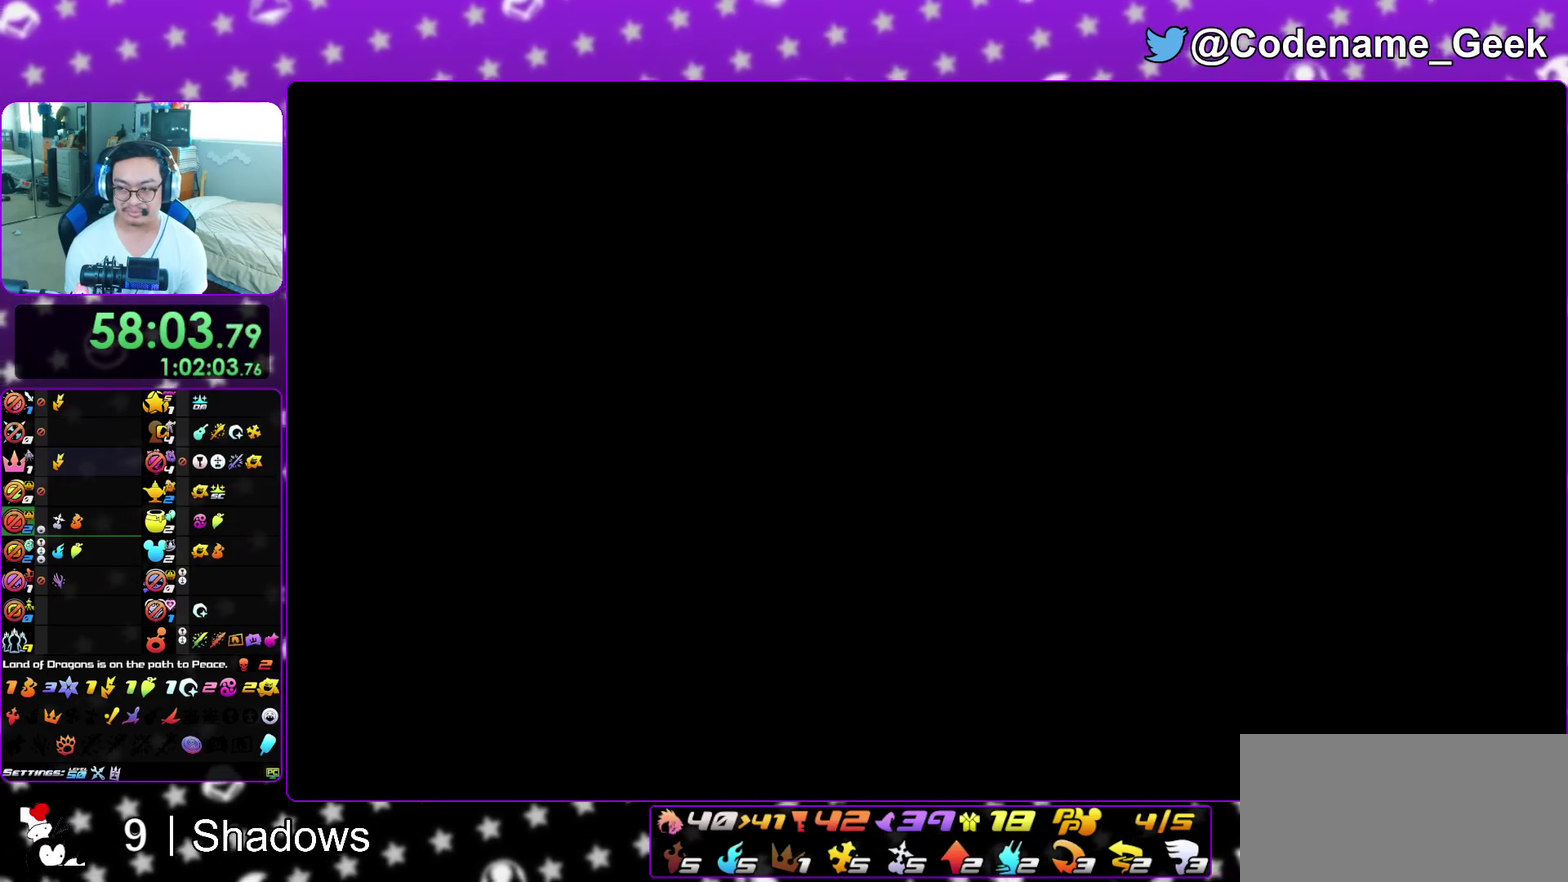
{"dt_ms": 500, "buttons": ["B"], "left_stick": "down", "right_stick": "center", "events": [[17, "A", "up"], [17, "B", "down"], [83, "A", "down"], [100, "B", "up"], [167, "A", "up"], [167, "B", "down"], [250, "A", "down"], [250, "B", "up"], [300, "A", "up"], [367, "A", "down"], [433, "A", "up"], [433, "B", "down"]]}
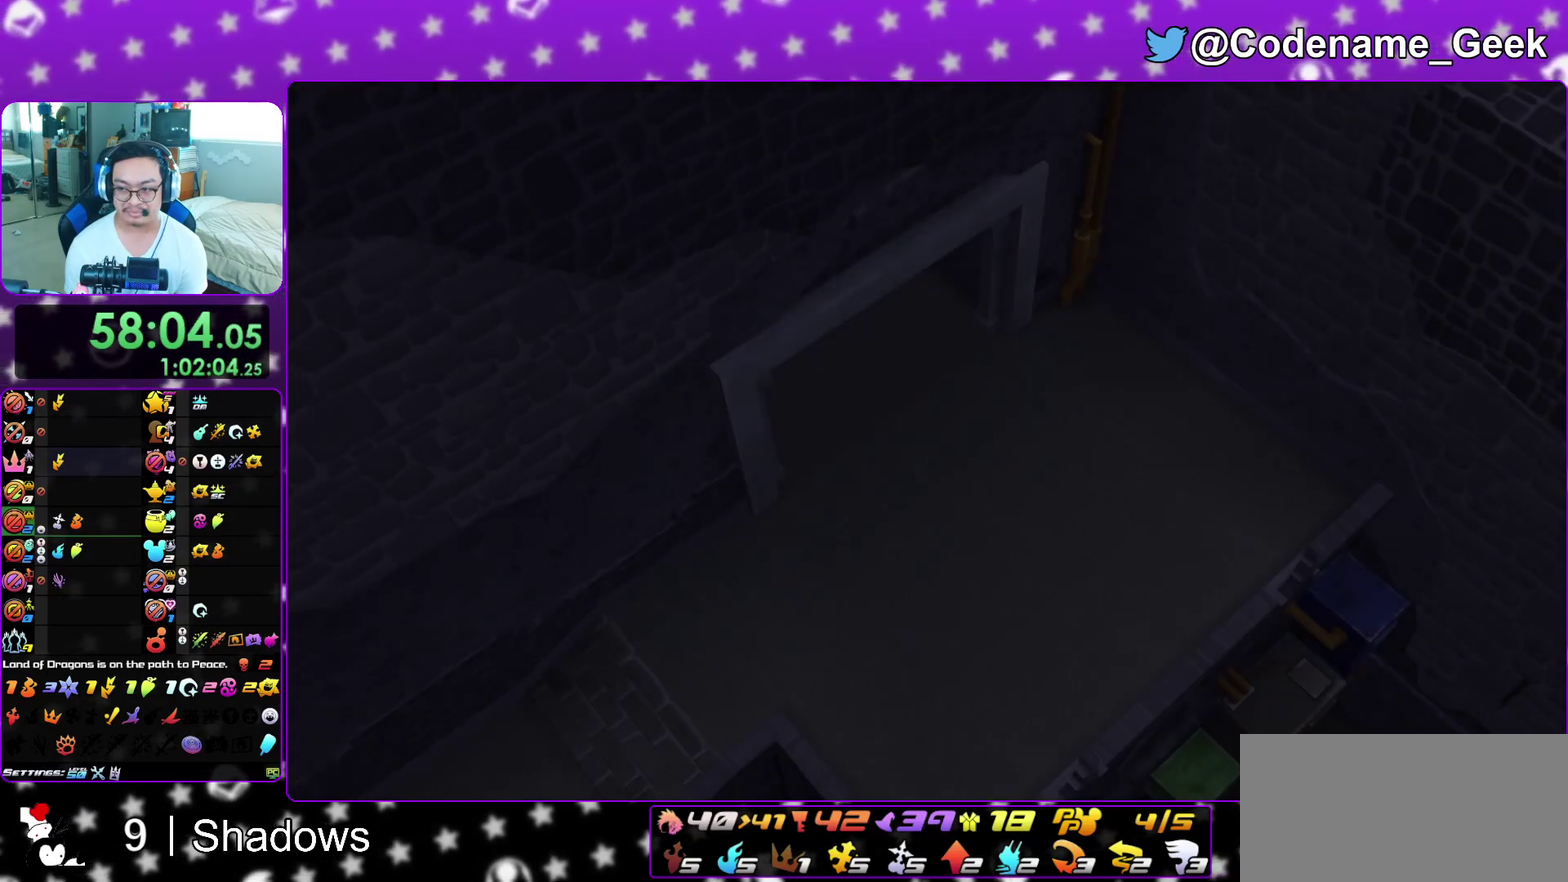
{"dt_ms": 500, "buttons": [], "left_stick": "down", "right_stick": "center", "events": [[17, "A", "down"], [33, "B", "up"], [117, "A", "up"], [117, "B", "down"], [183, "A", "down"], [200, "B", "up"], [267, "A", "up"], [267, "B", "down"], [317, "B", "up"]]}
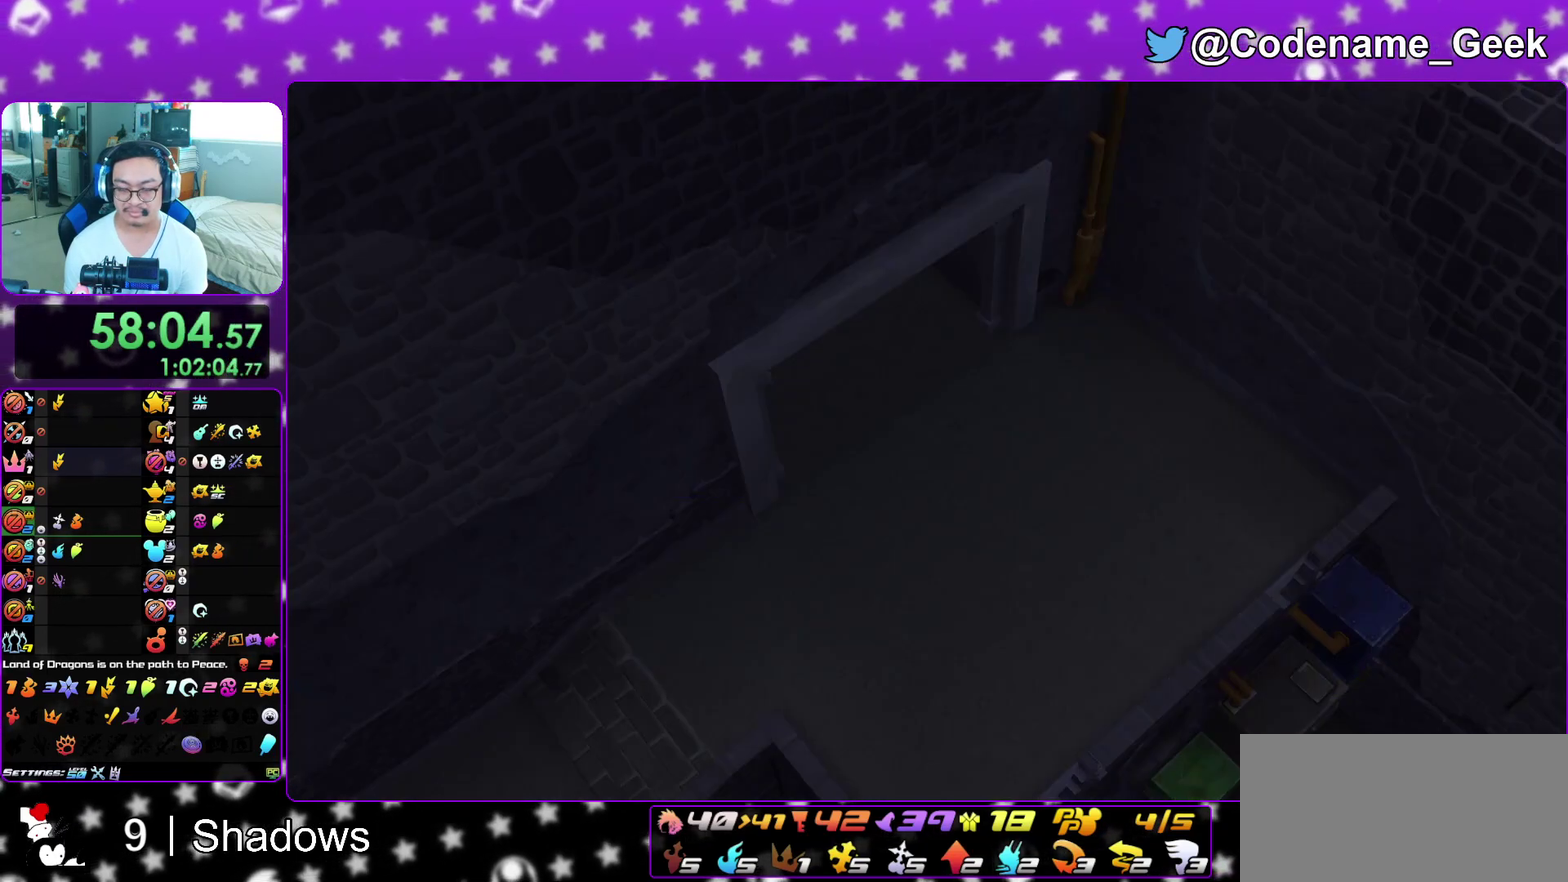
{"dt_ms": 400, "buttons": ["B"], "left_stick": "down", "right_stick": "center", "events": [[150, "A", "down"], [217, "B", "down"], [317, "A", "up"]]}
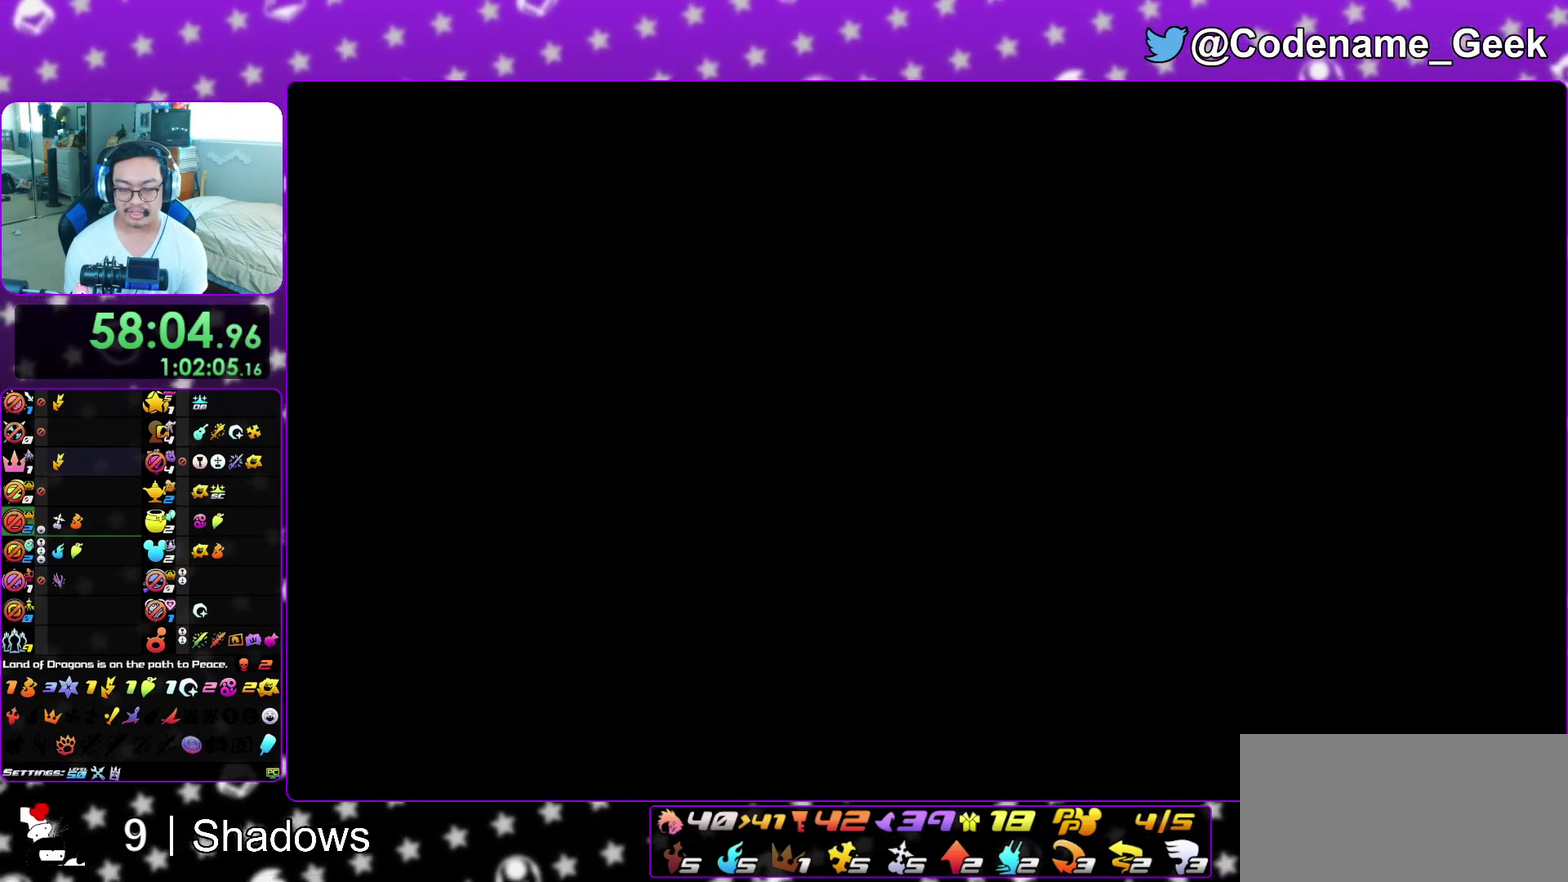
{"dt_ms": 600, "buttons": ["B"], "left_stick": "center", "right_stick": "center", "events": [[83, "A", "down"], [133, "left_stick", "center"], [150, "A", "up"], [233, "A", "down"], [233, "B", "up"], [283, "B", "down"], [300, "A", "up"], [383, "A", "down"], [400, "B", "up"], [450, "A", "up"], [450, "B", "down"]]}
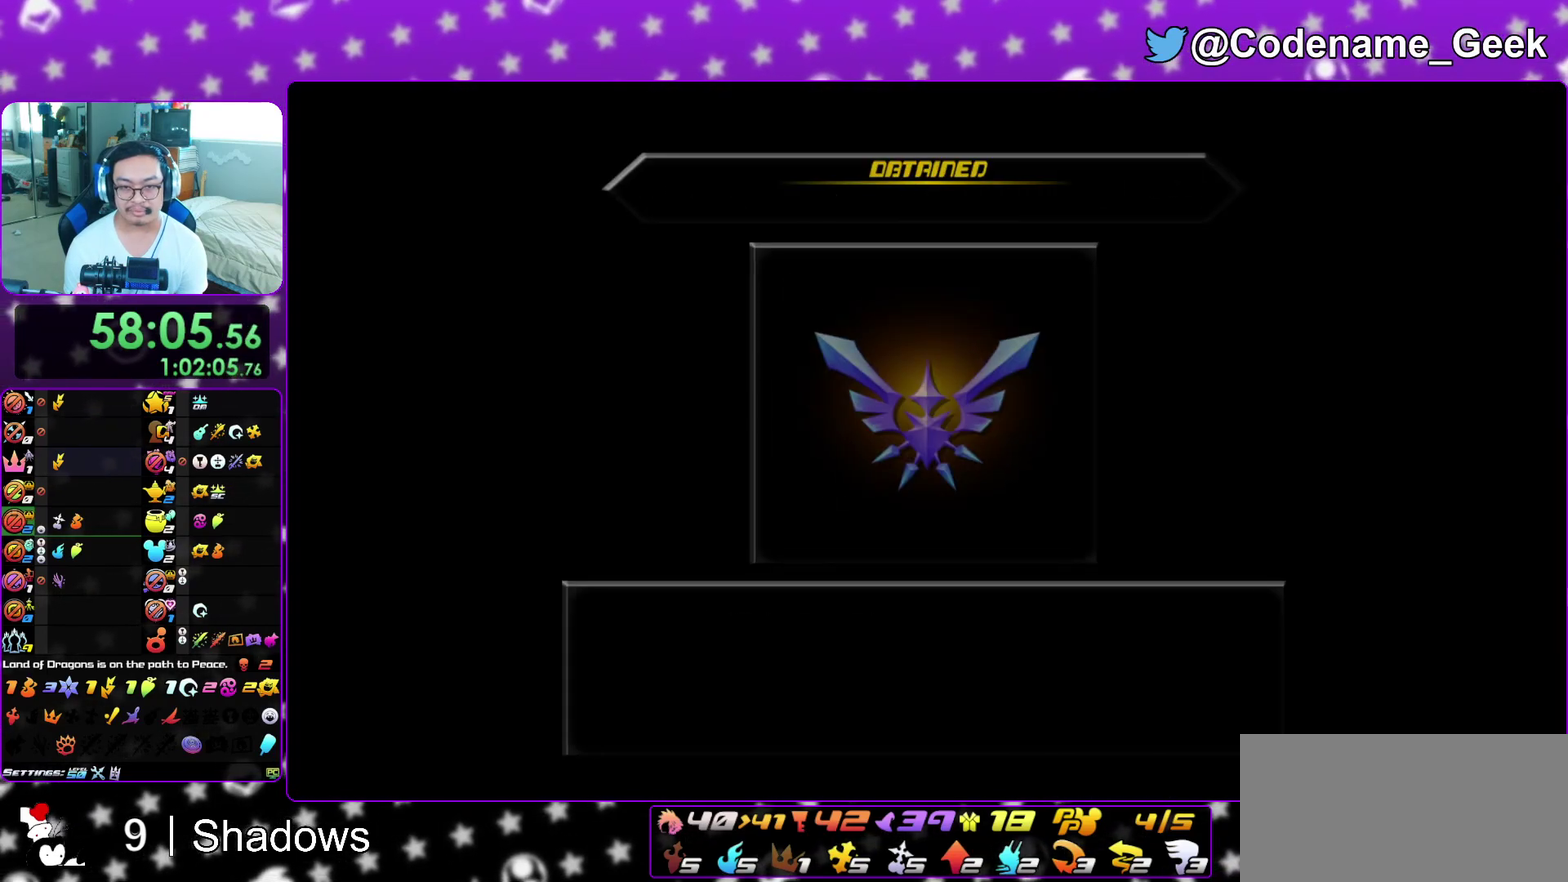
{"dt_ms": 300, "buttons": ["B"], "left_stick": "down", "right_stick": "center", "events": [[67, "A", "down"], [117, "A", "up"], [200, "A", "down"], [233, "B", "up"], [250, "left_stick", "down"], [283, "A", "up"], [283, "B", "down"]]}
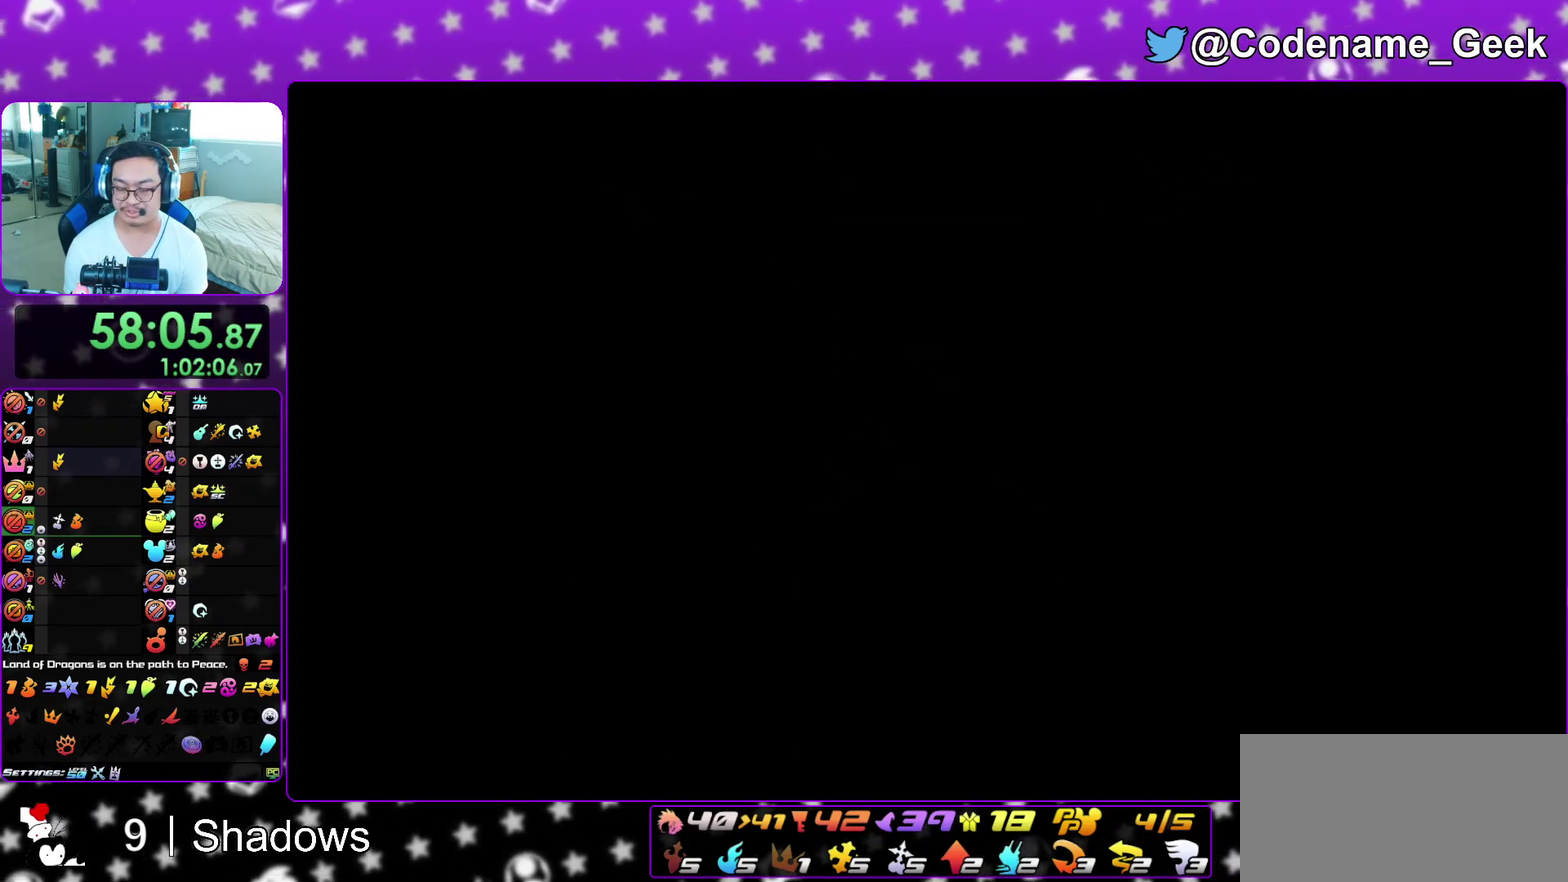
{"dt_ms": 700, "buttons": [], "left_stick": "down", "right_stick": "down", "events": [[67, "B", "up"], [233, "right_stick", "down"], [433, "X", "down"], [500, "X", "up"], [617, "X", "down"], [700, "X", "up"]]}
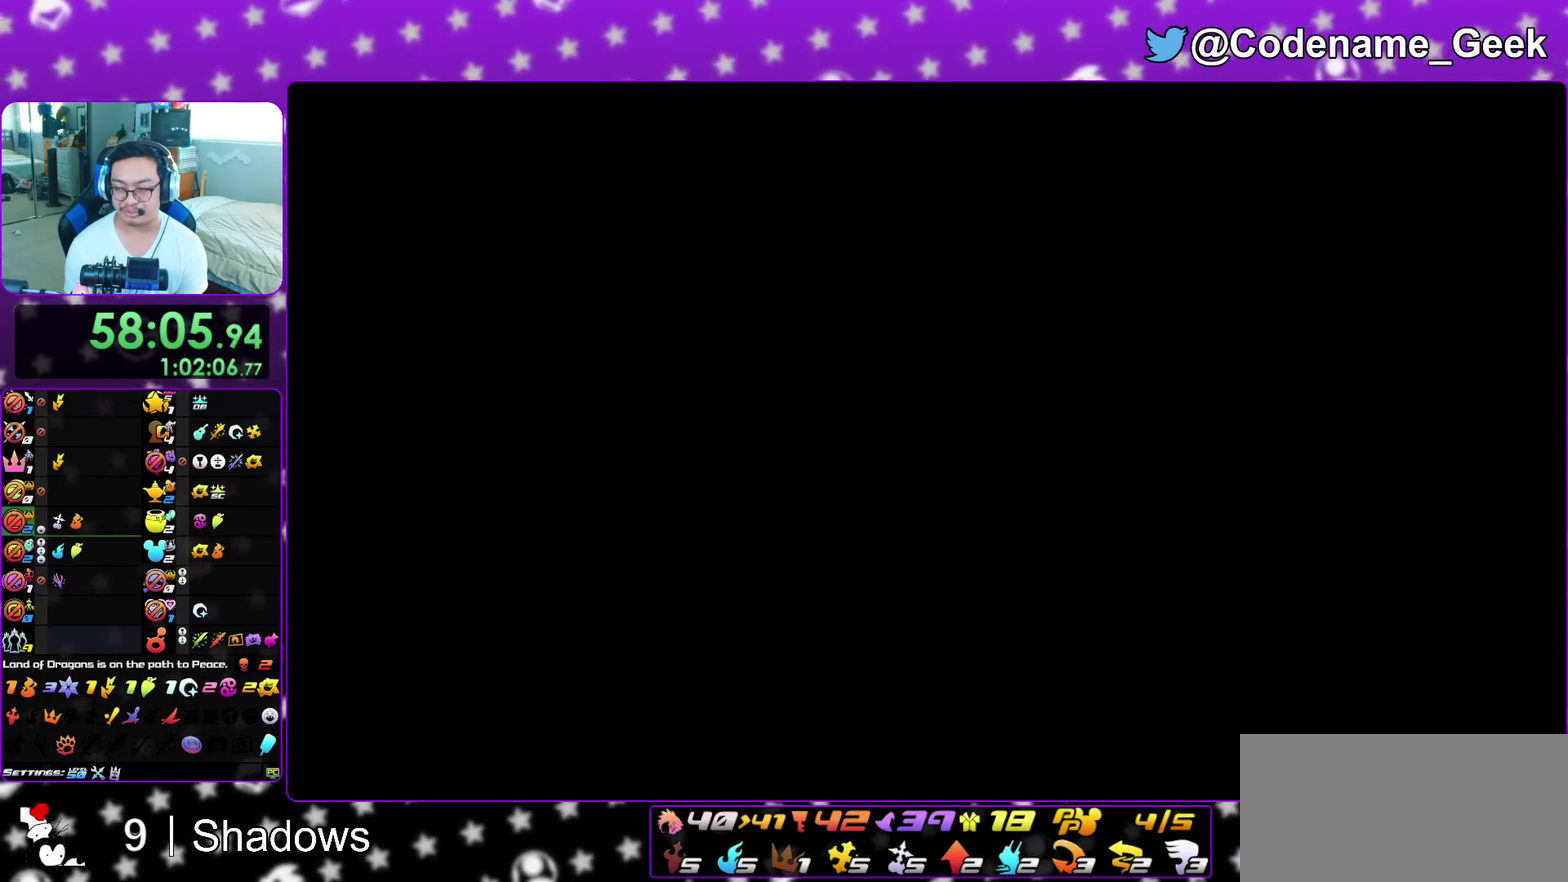
{"dt_ms": 300, "buttons": ["X"], "left_stick": "down", "right_stick": "down", "events": [[100, "X", "down"], [183, "X", "up"], [267, "X", "down"]]}
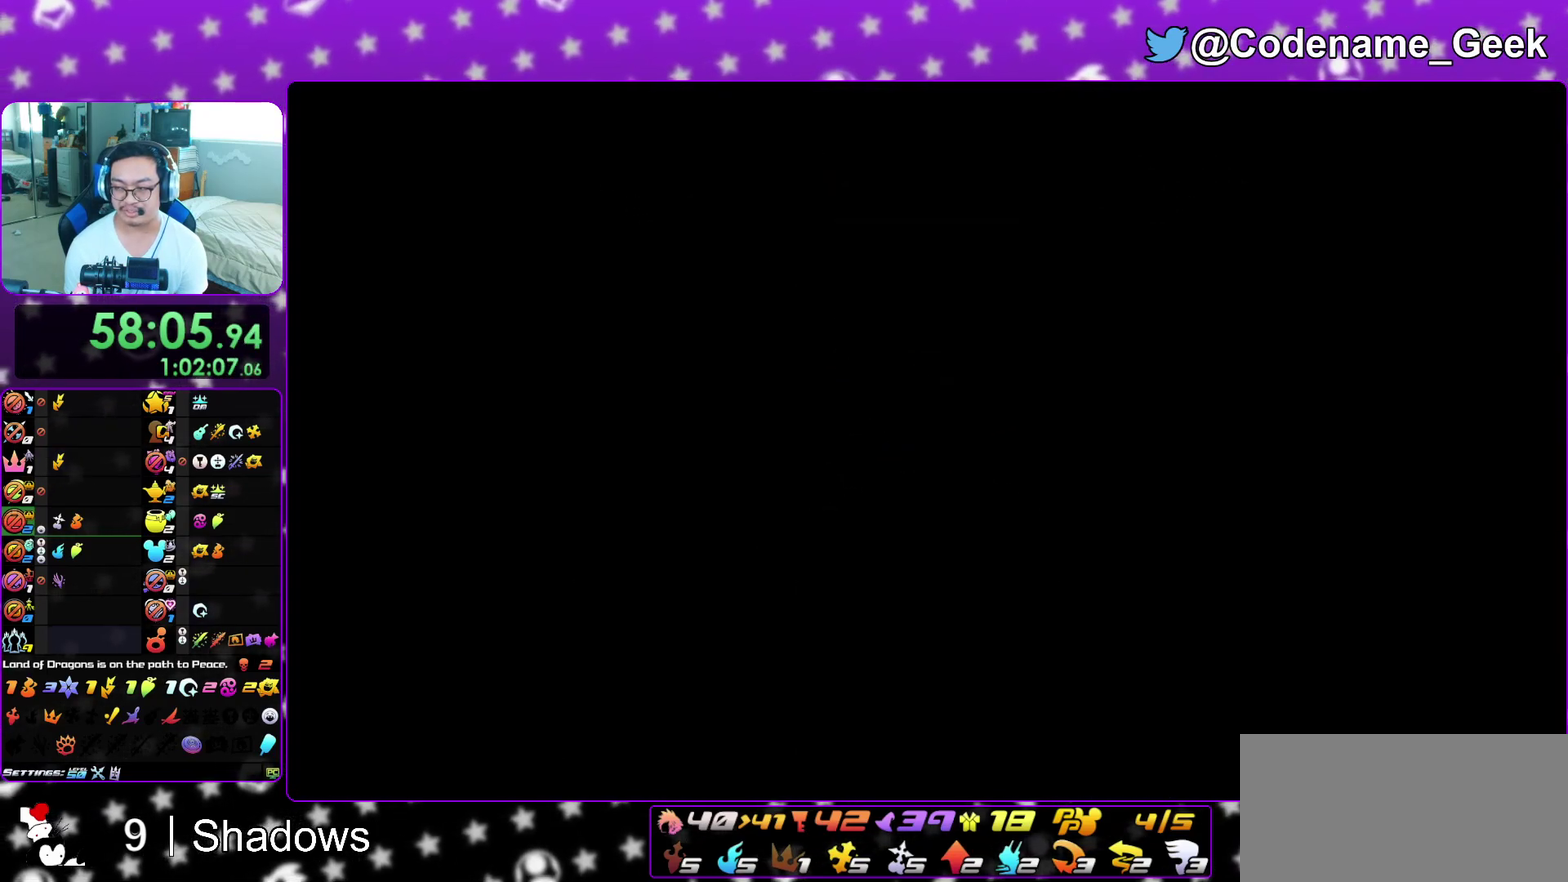
{"dt_ms": 900, "buttons": [], "left_stick": "down", "right_stick": "down", "events": [[67, "X", "up"], [133, "X", "down"], [250, "X", "up"], [333, "X", "down"], [383, "X", "up"], [500, "X", "down"], [550, "X", "up"], [650, "X", "down"], [733, "X", "up"], [817, "X", "down"], [883, "X", "up"]]}
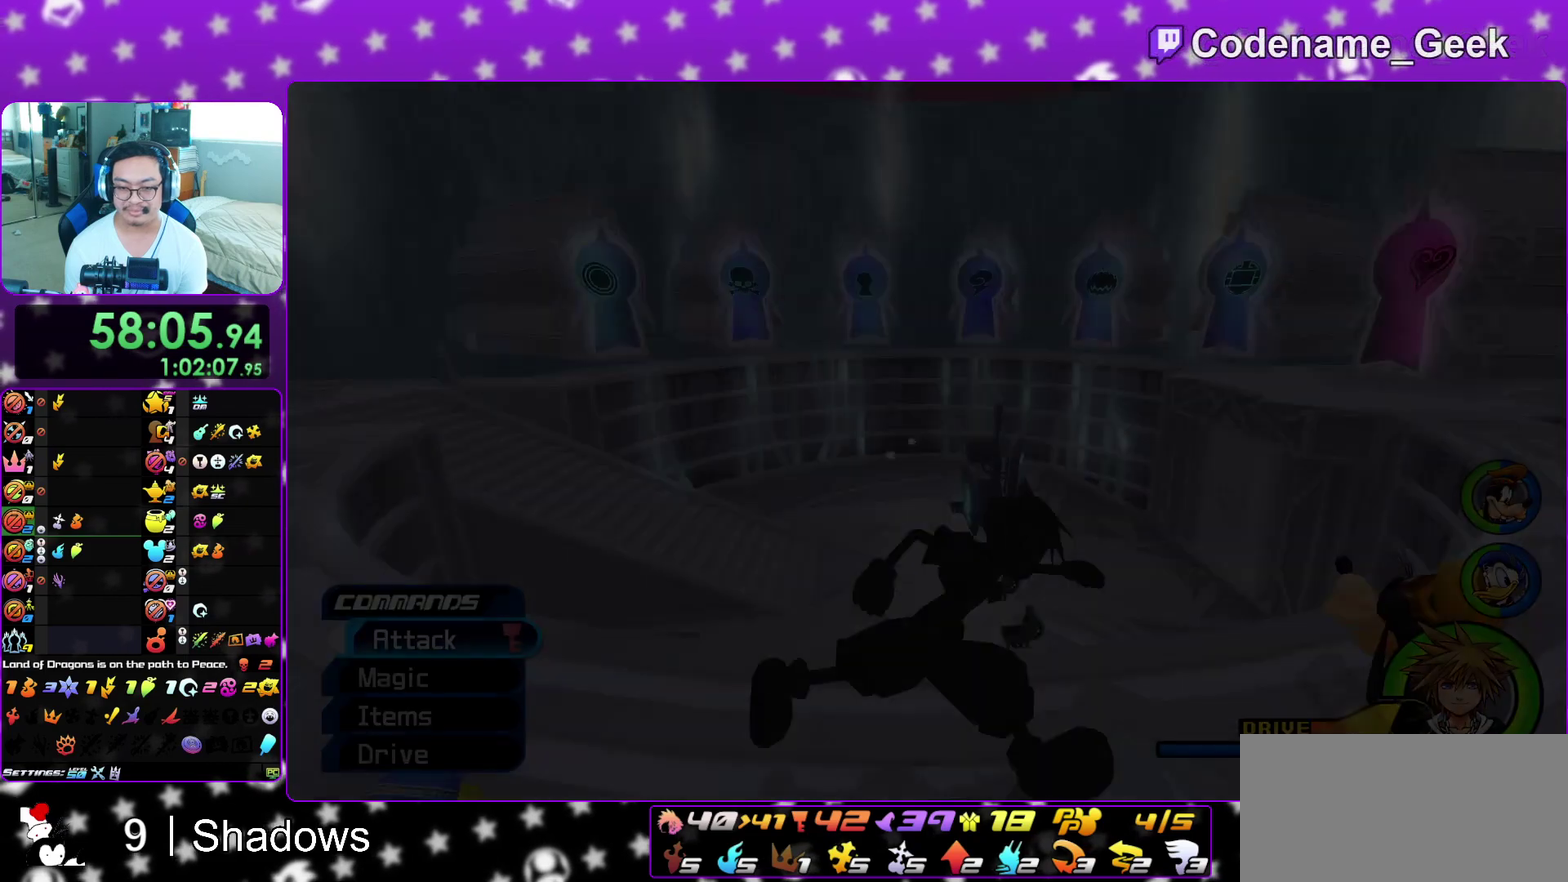
{"dt_ms": 300, "buttons": ["X"], "left_stick": "down", "right_stick": "down", "events": [[67, "X", "down"], [167, "X", "up"], [233, "X", "down"]]}
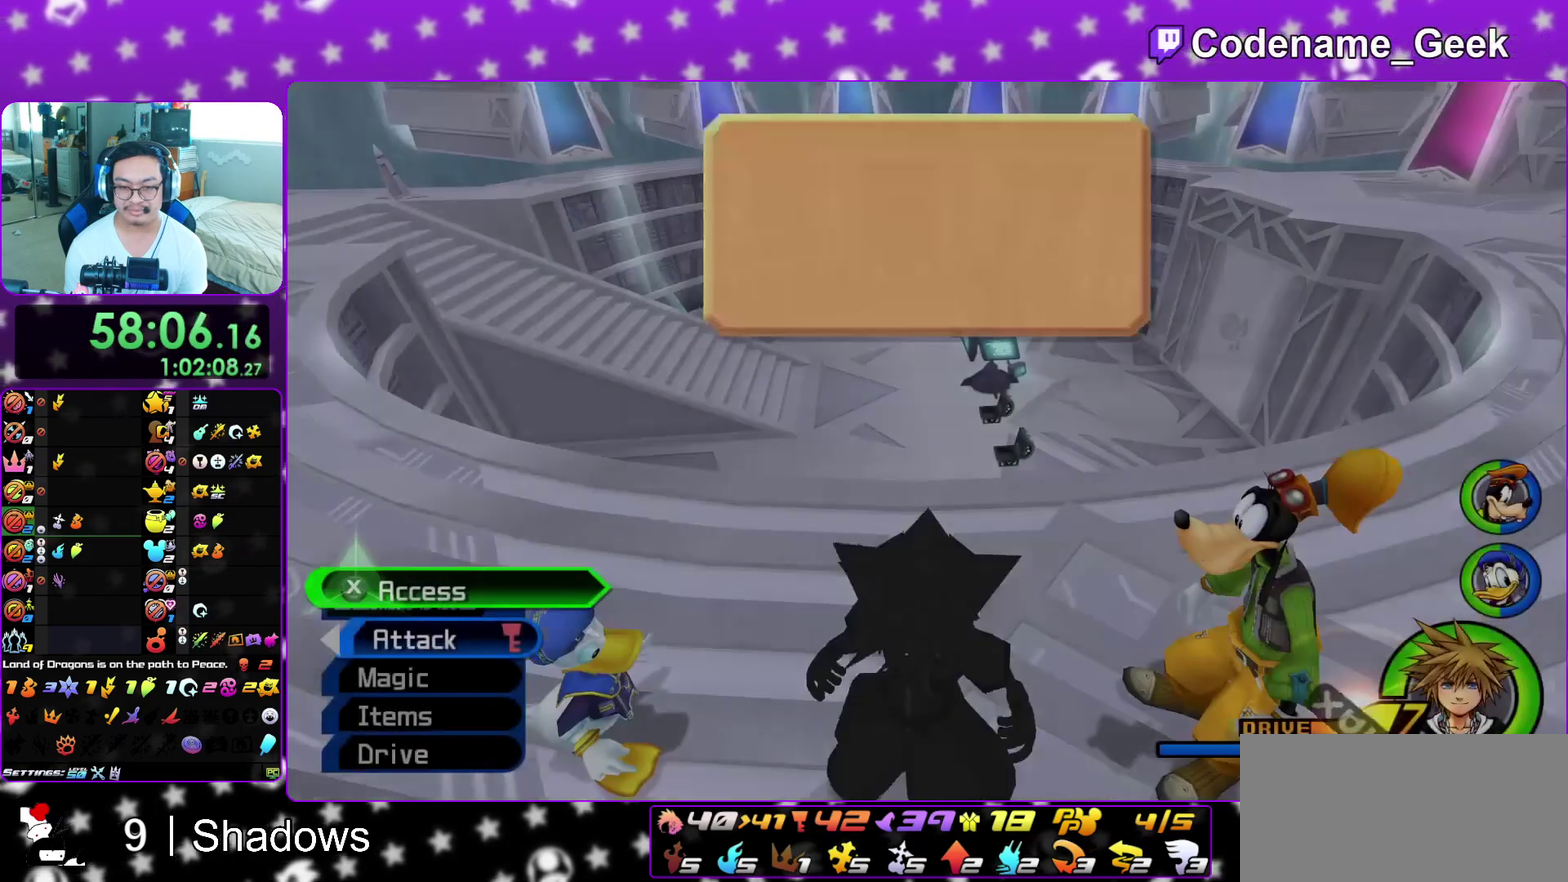
{"dt_ms": 700, "buttons": ["B"], "left_stick": "center", "right_stick": "center", "events": [[17, "X", "up"], [83, "X", "down"], [200, "X", "up"], [200, "left_stick", "center"], [250, "right_stick", "center"], [300, "DPAD_DOWN", "down"], [317, "A", "down"], [383, "B", "down"], [433, "DPAD_DOWN", "up"], [483, "B", "up"], [533, "A", "up"], [533, "B", "down"], [583, "A", "down"], [600, "B", "up"], [650, "A", "up"], [650, "B", "down"]]}
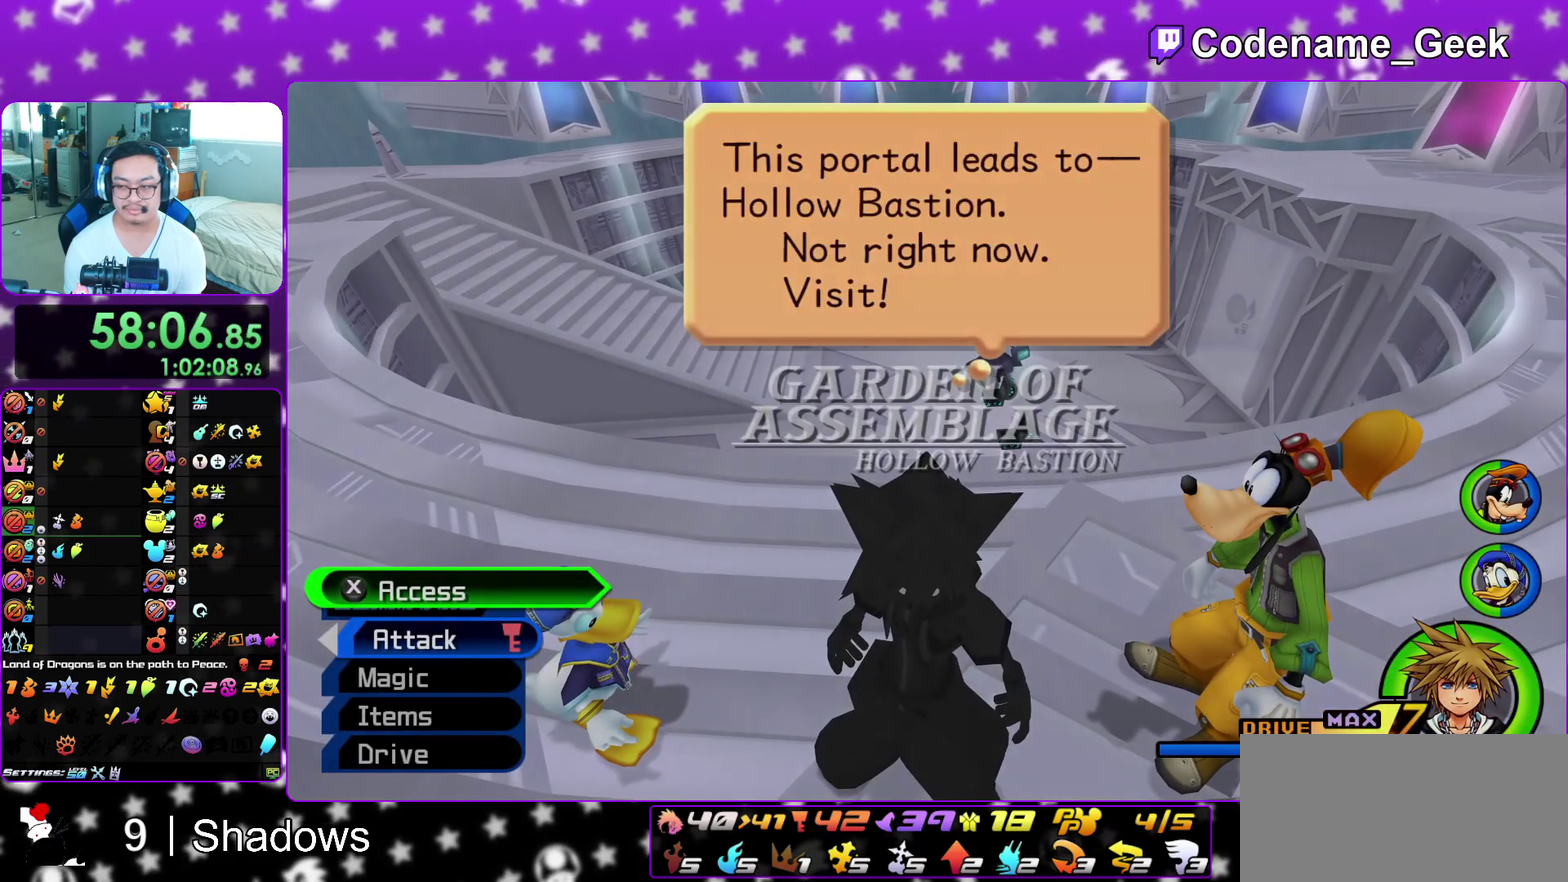
{"dt_ms": 300, "buttons": ["B"], "left_stick": "up", "right_stick": "center", "events": [[33, "A", "down"], [33, "left_stick", "up"], [50, "B", "up"], [100, "A", "up"], [100, "B", "down"], [167, "A", "down"], [183, "B", "up"], [233, "B", "down"], [250, "A", "up"]]}
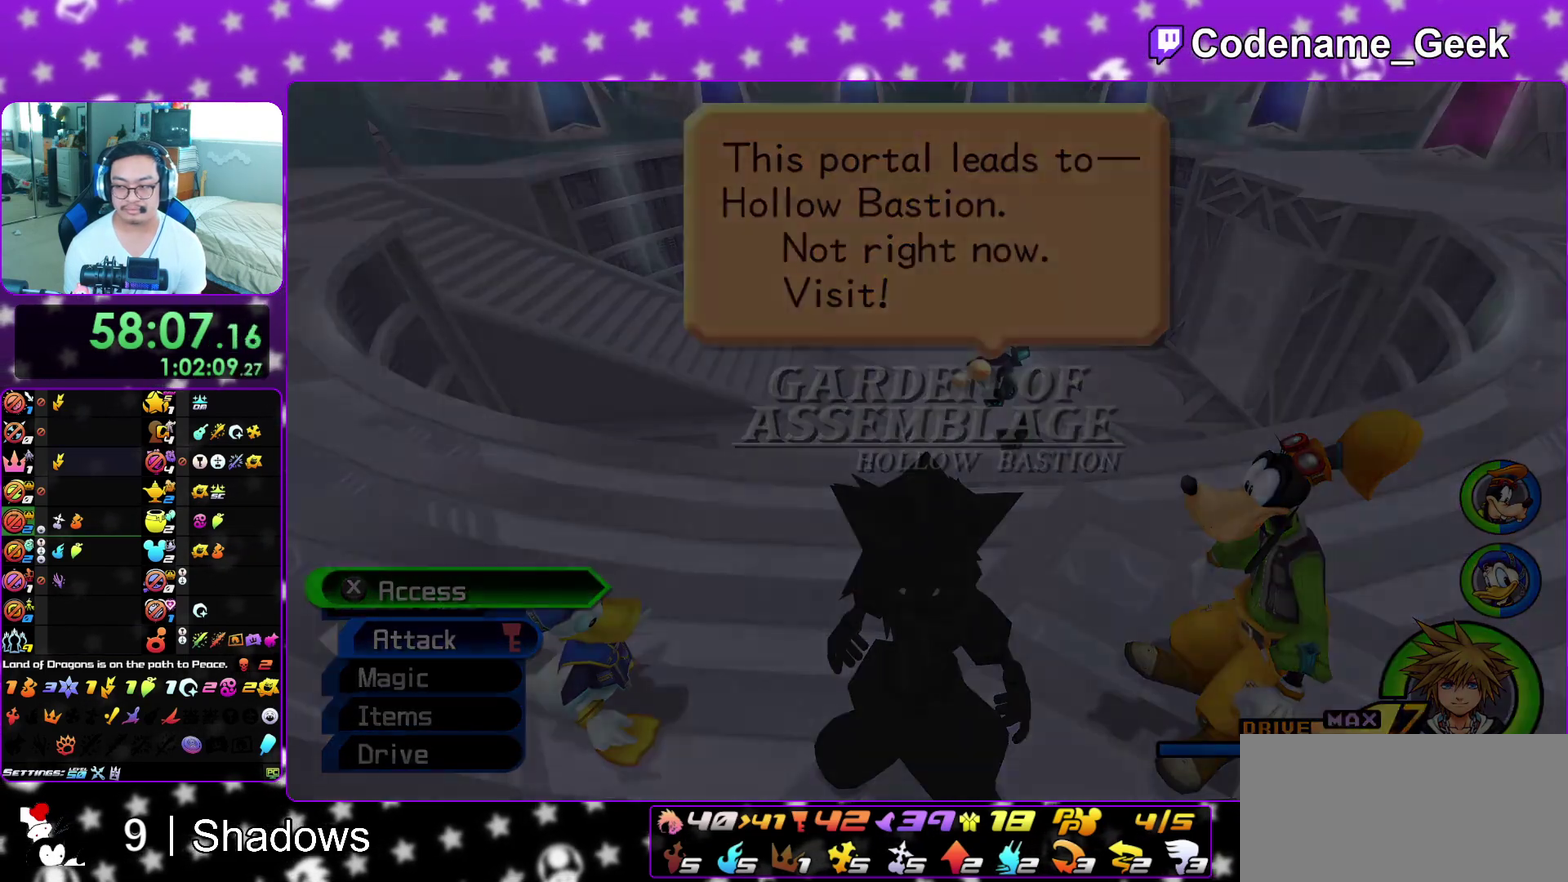
{"dt_ms": 700, "buttons": ["A"], "left_stick": "up", "right_stick": "center", "events": [[17, "A", "down"], [33, "B", "up"], [100, "B", "down"], [167, "B", "up"], [217, "B", "down"], [300, "B", "up"], [350, "A", "up"], [400, "B", "down"], [450, "B", "up"], [467, "A", "down"], [583, "B", "down"], [600, "A", "up"], [683, "A", "down"], [683, "B", "up"]]}
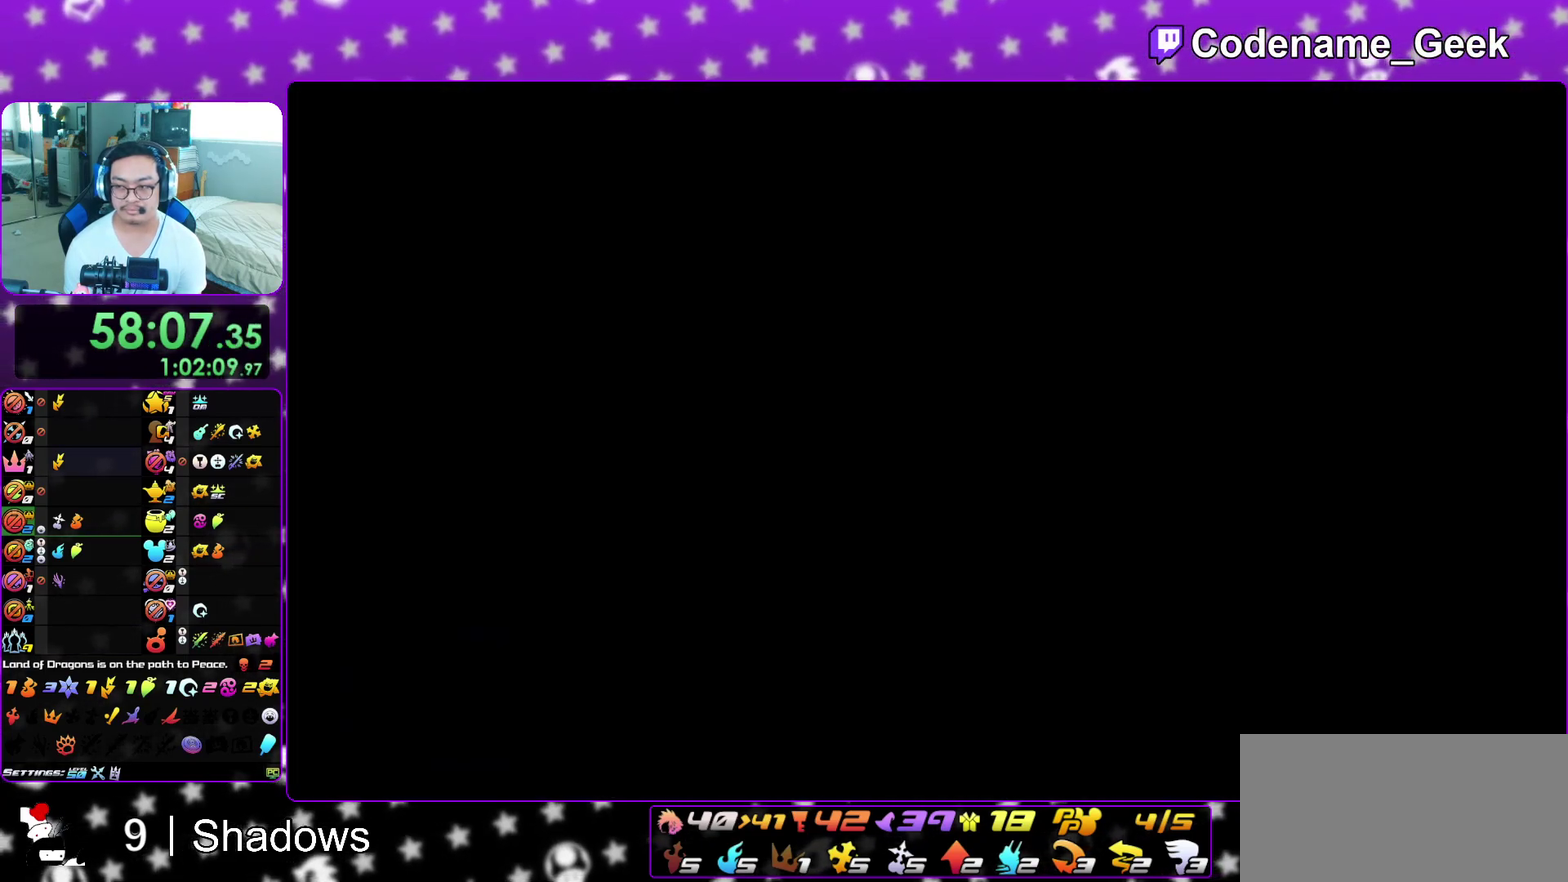
{"dt_ms": 300, "buttons": ["B"], "left_stick": "center", "right_stick": "center", "events": [[67, "A", "up"], [67, "B", "down"], [167, "A", "down"], [167, "left_stick", "center"], [217, "A", "up"]]}
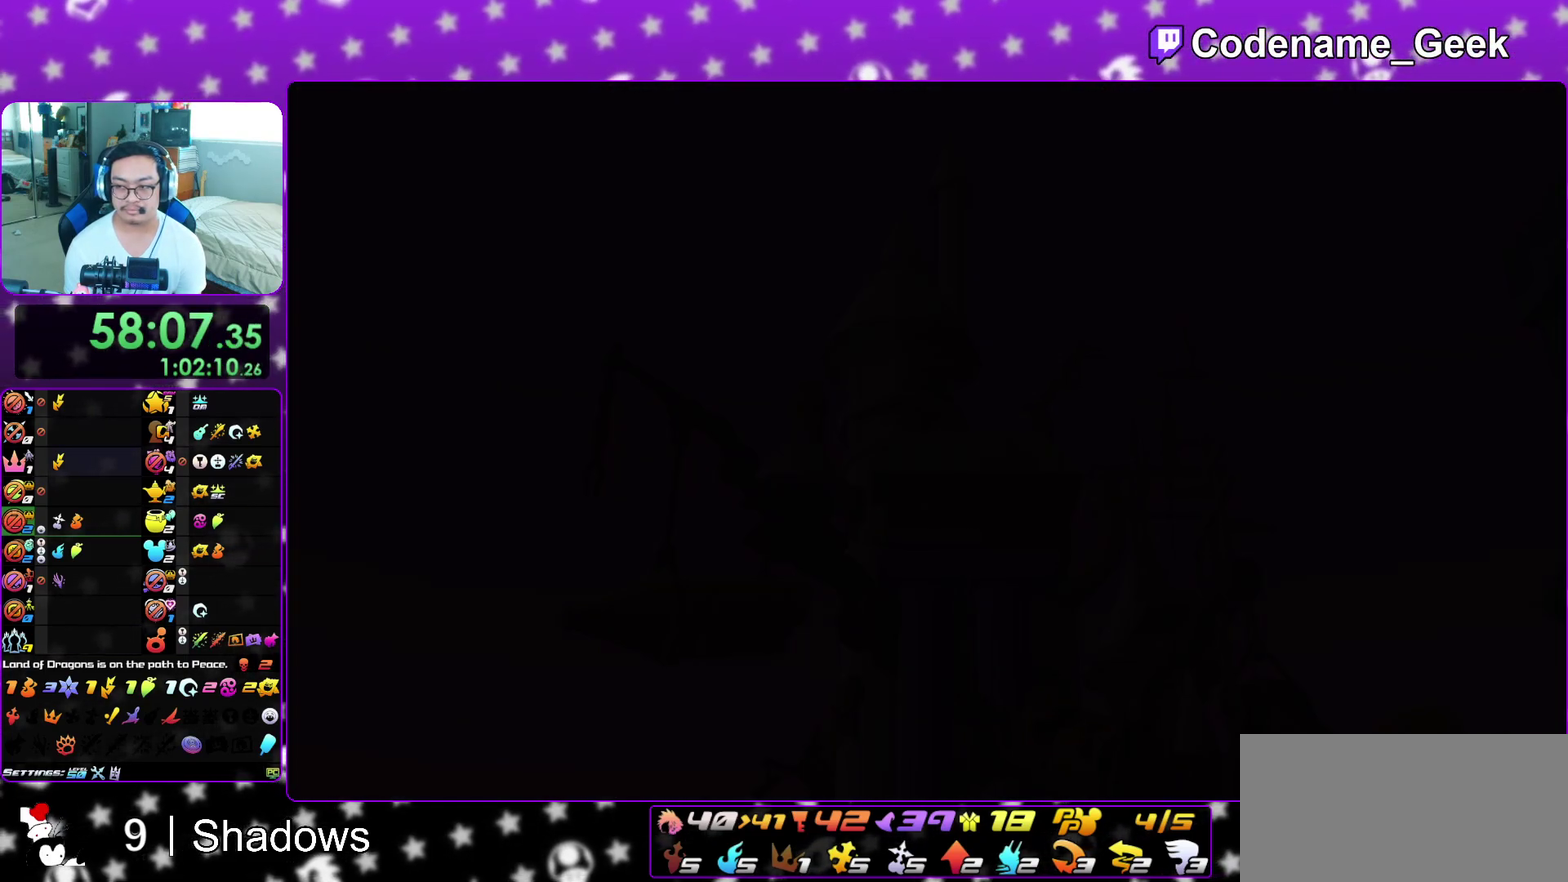
{"dt_ms": 700, "buttons": [], "left_stick": "down", "right_stick": "center", "events": [[17, "A", "down"], [17, "B", "up"], [33, "left_stick", "down"], [67, "B", "down"], [200, "A", "up"], [283, "A", "down"], [300, "B", "up"], [367, "B", "down"], [483, "A", "up"], [567, "A", "down"], [567, "B", "up"], [683, "A", "up"]]}
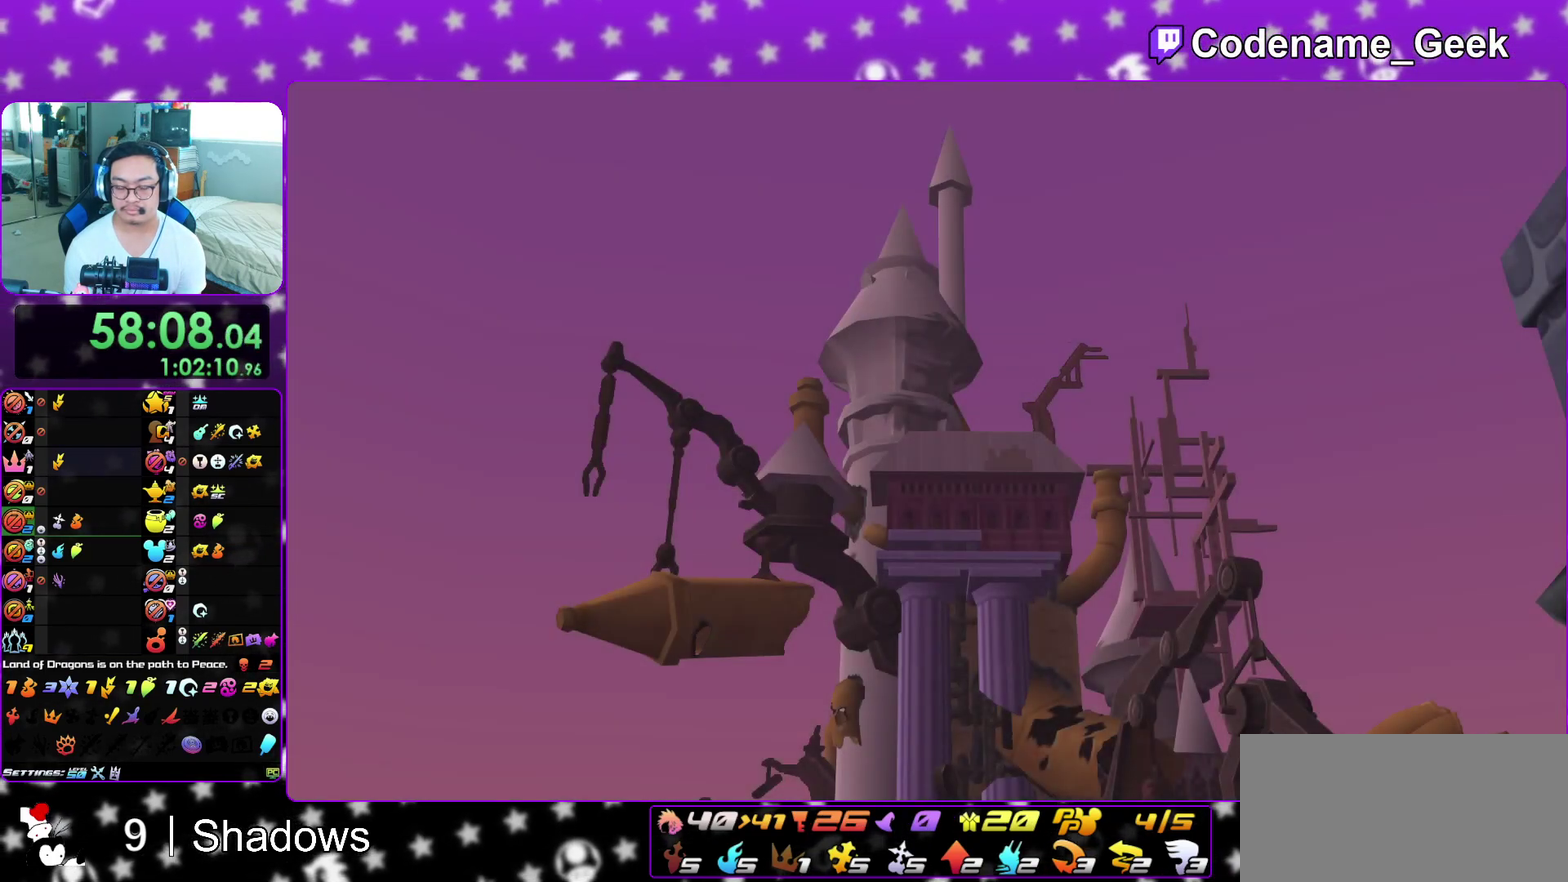
{"dt_ms": 300, "buttons": ["A"], "left_stick": "down", "right_stick": "center", "events": [[300, "A", "down"]]}